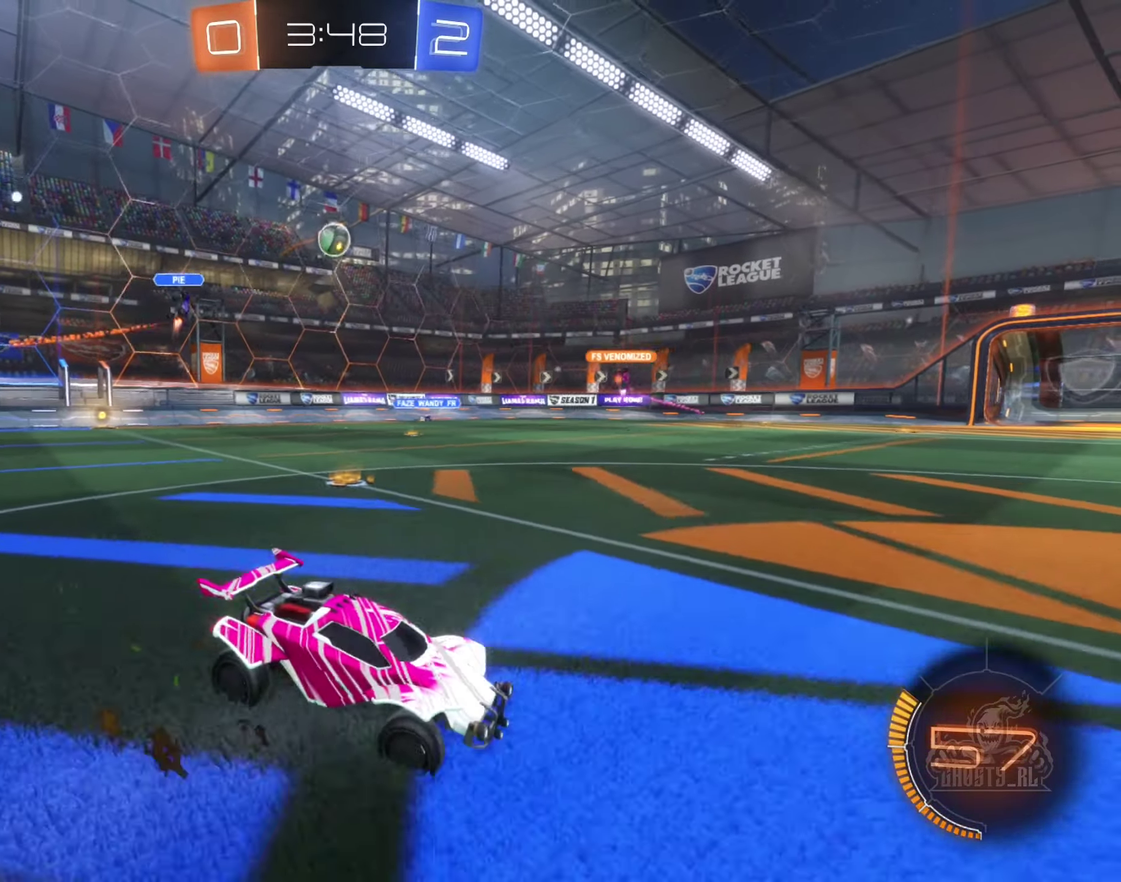
Gameplay with a controller (Xbox layout); each line is a JSON object with the inputs held at the frame after it. "events" lists button and stick changes between this image and that frame as [ms after this image, input, new state], when the widget could be followed in between.
{"buttons": ["B", "R2"], "left_stick": "left", "right_stick": "center", "events": [[133, "B", "down"]]}
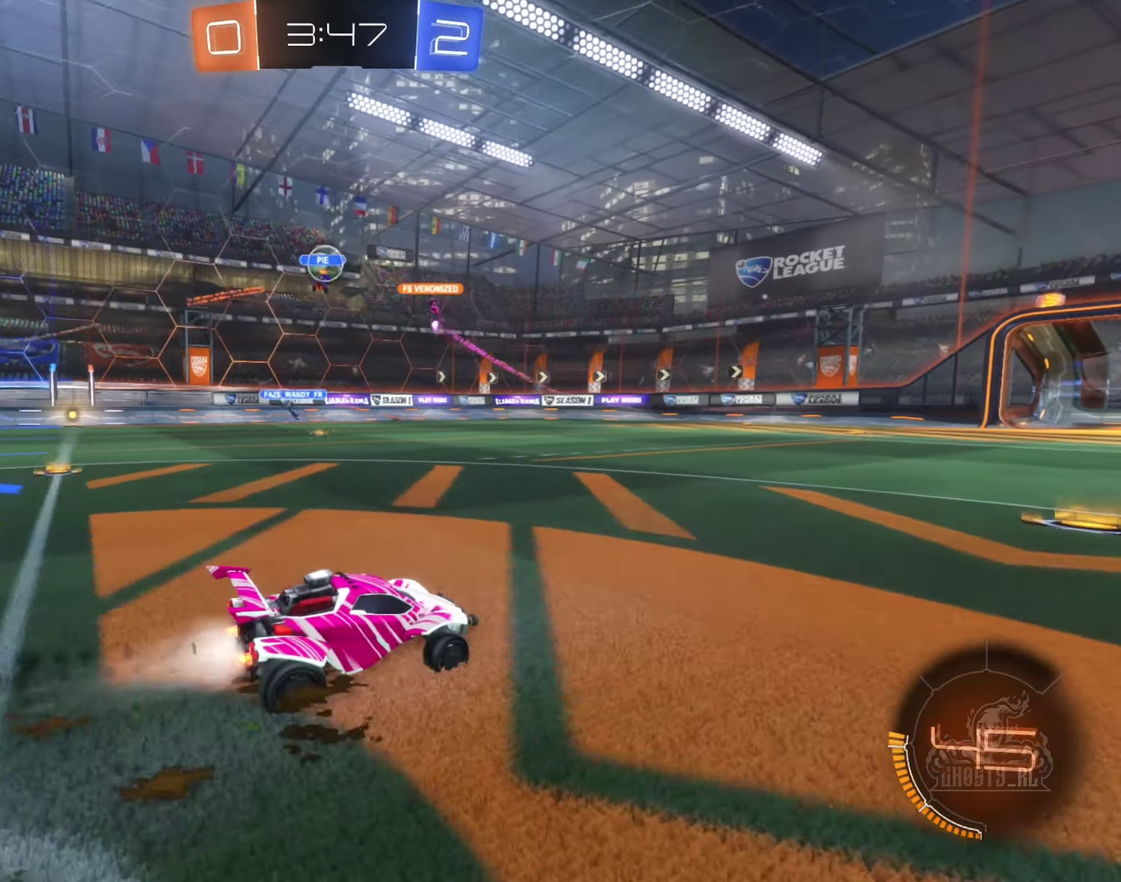
{"buttons": ["R2"], "left_stick": "down-right", "right_stick": "center", "events": [[33, "left_stick", "center"], [350, "B", "up"], [400, "left_stick", "down-right"]]}
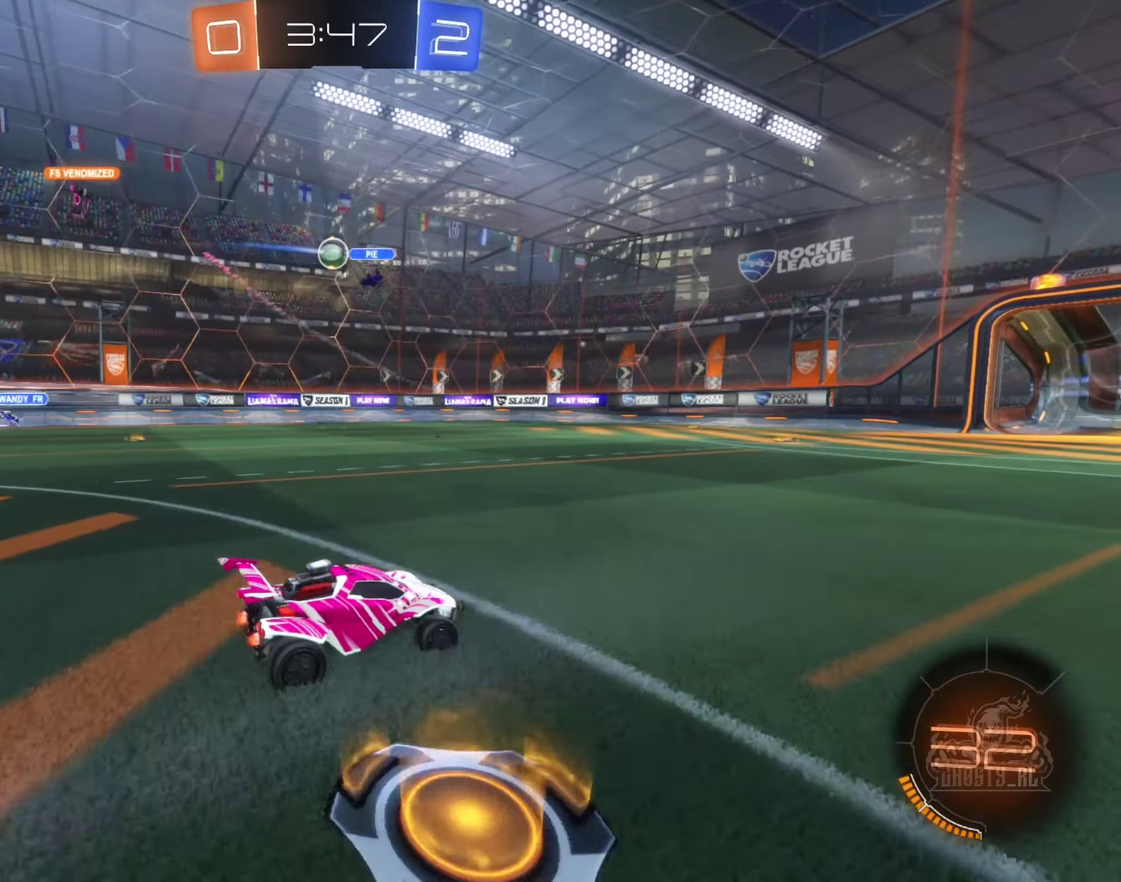
{"buttons": ["R2"], "left_stick": "center", "right_stick": "center", "events": [[133, "left_stick", "left"], [250, "left_stick", "up-left"], [316, "left_stick", "center"]]}
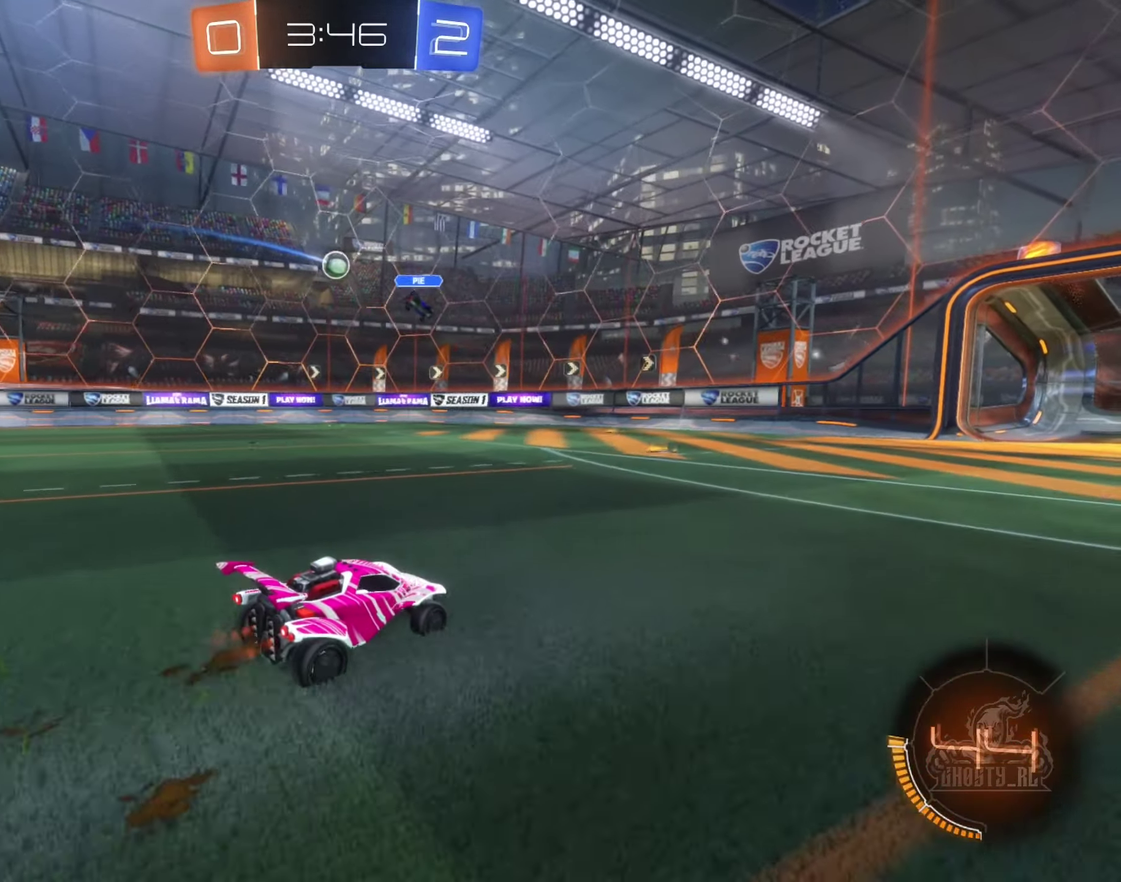
{"buttons": ["R2"], "left_stick": "center", "right_stick": "center", "events": [[66, "left_stick", "left"], [200, "left_stick", "center"]]}
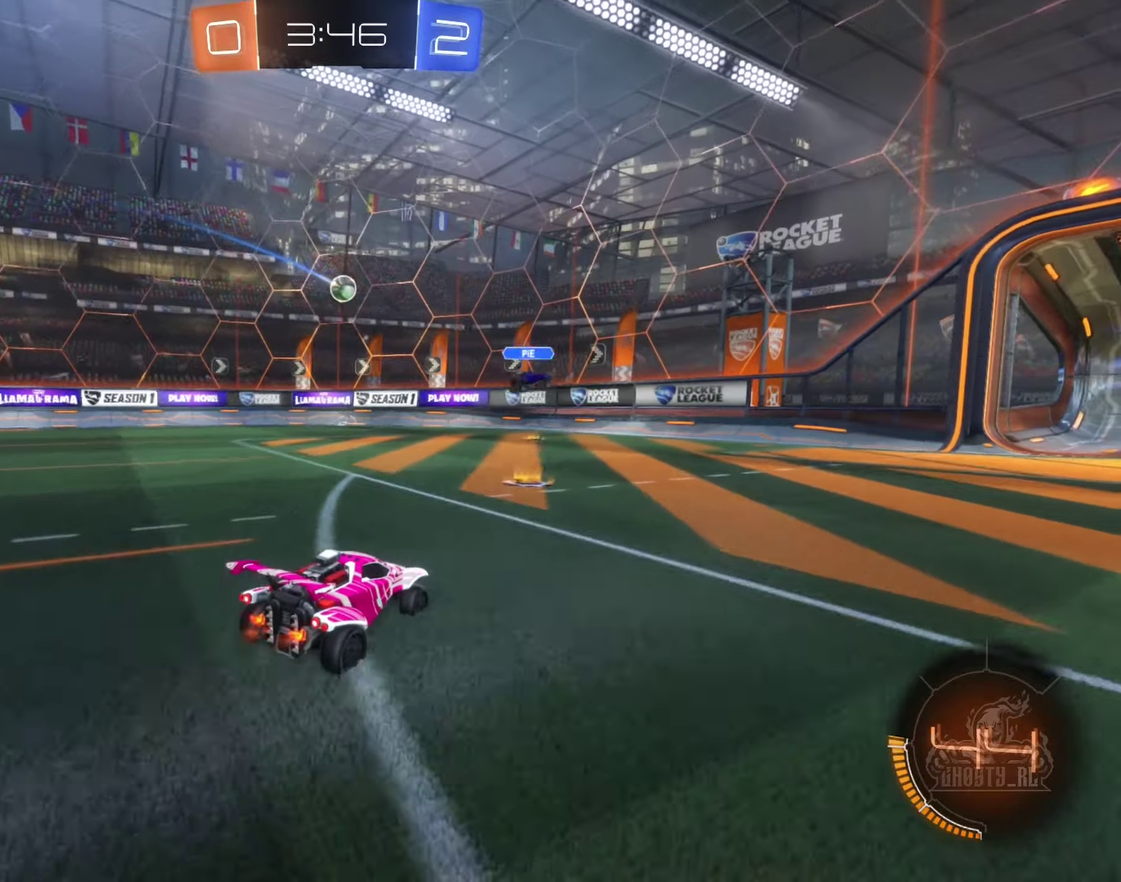
{"buttons": [], "left_stick": "down-left", "right_stick": "center", "events": [[50, "left_stick", "left"], [100, "B", "down"], [183, "left_stick", "center"], [383, "left_stick", "left"], [400, "B", "up"], [467, "R2", "up"], [500, "left_stick", "down-left"]]}
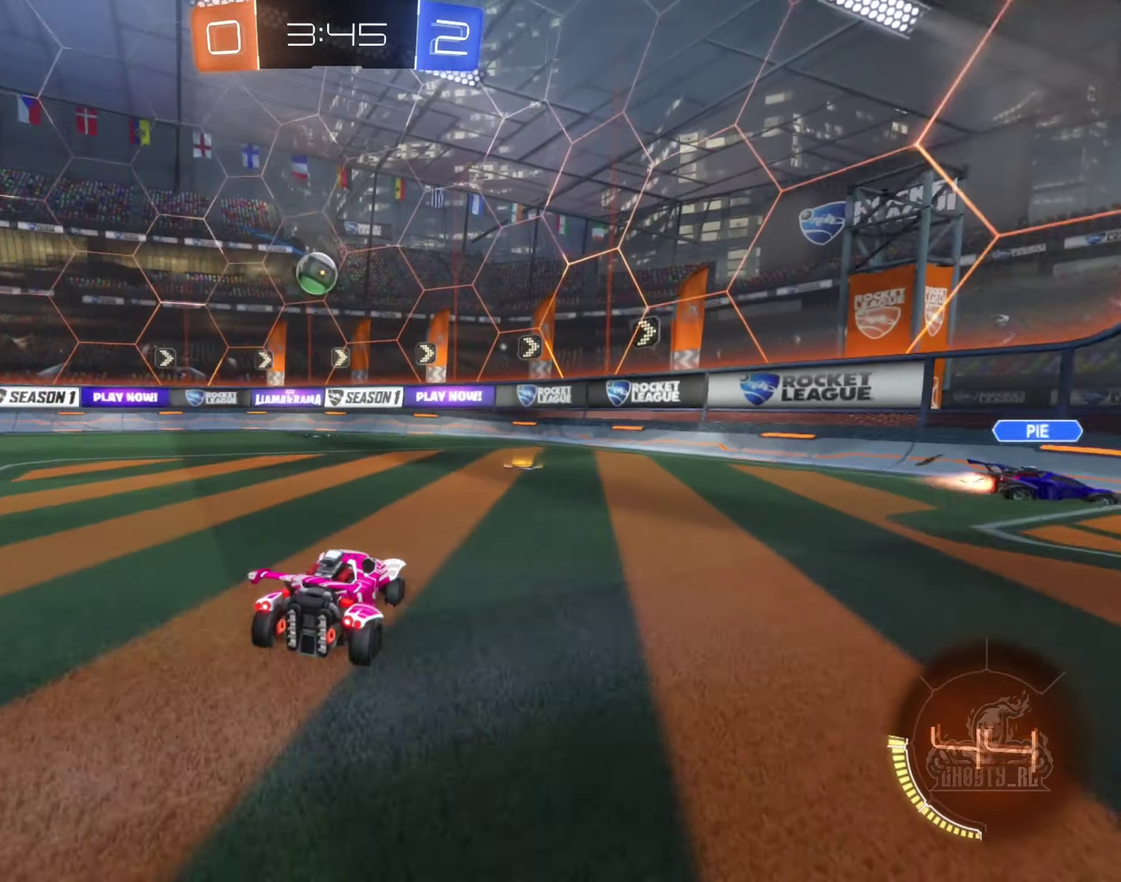
{"buttons": ["R2"], "left_stick": "center", "right_stick": "center", "events": [[33, "L2", "down"], [67, "left_stick", "left"], [200, "left_stick", "down-left"], [250, "L2", "up"], [267, "left_stick", "center"], [333, "R2", "down"]]}
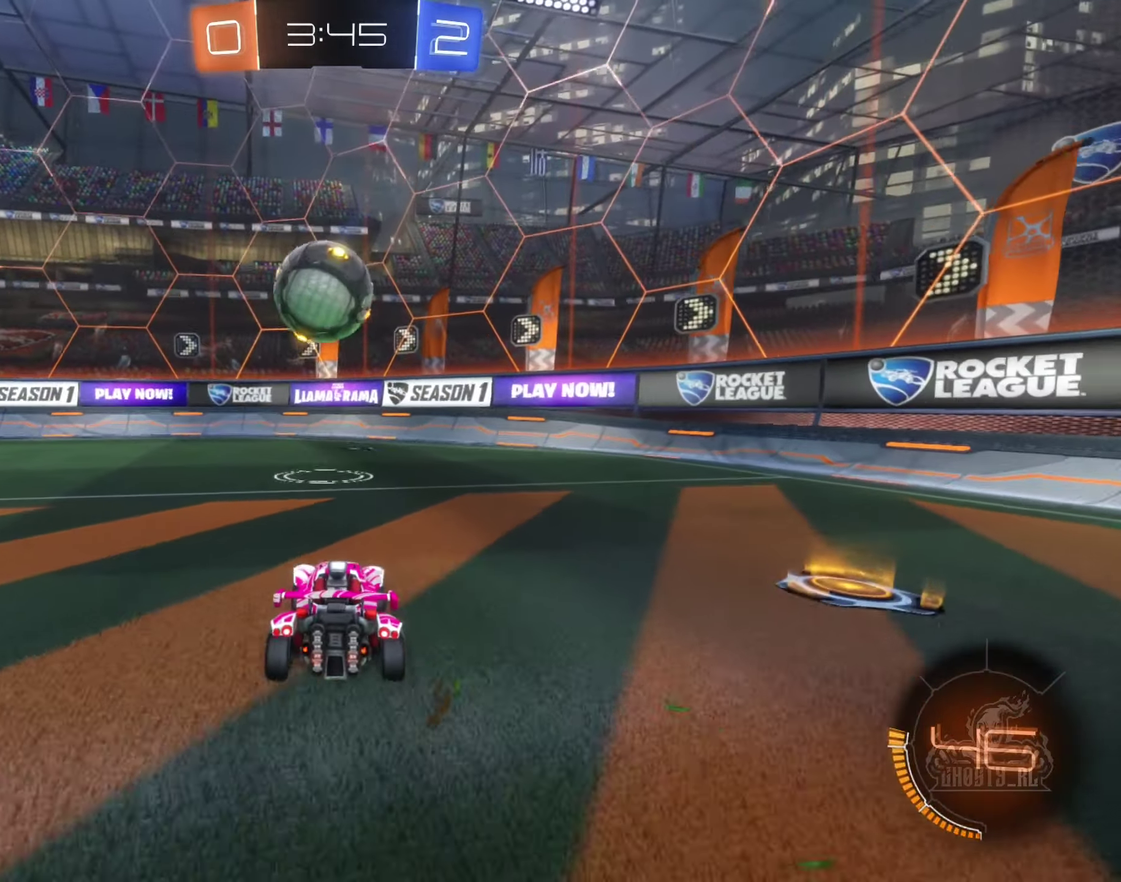
{"buttons": ["B", "R2"], "left_stick": "left", "right_stick": "center", "events": [[233, "left_stick", "left"], [367, "B", "down"]]}
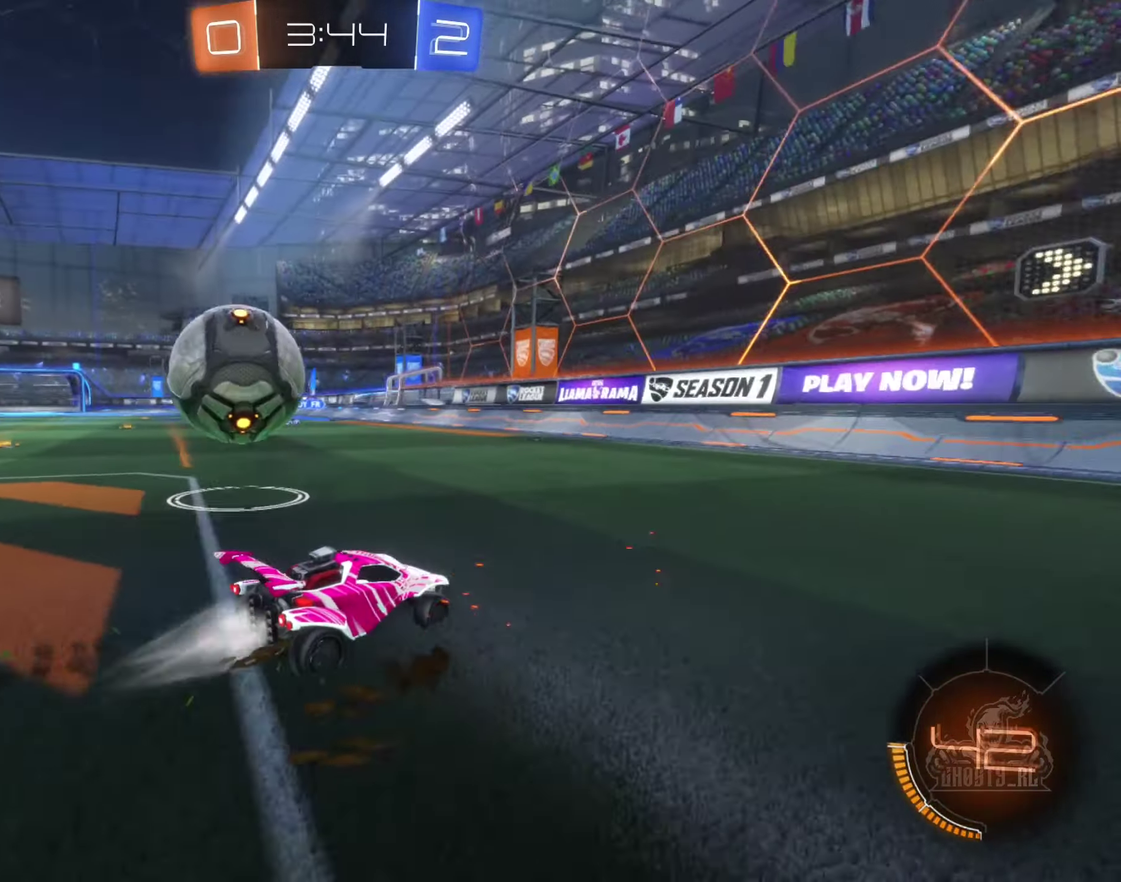
{"buttons": ["B", "R2"], "left_stick": "center", "right_stick": "center", "events": [[417, "left_stick", "center"]]}
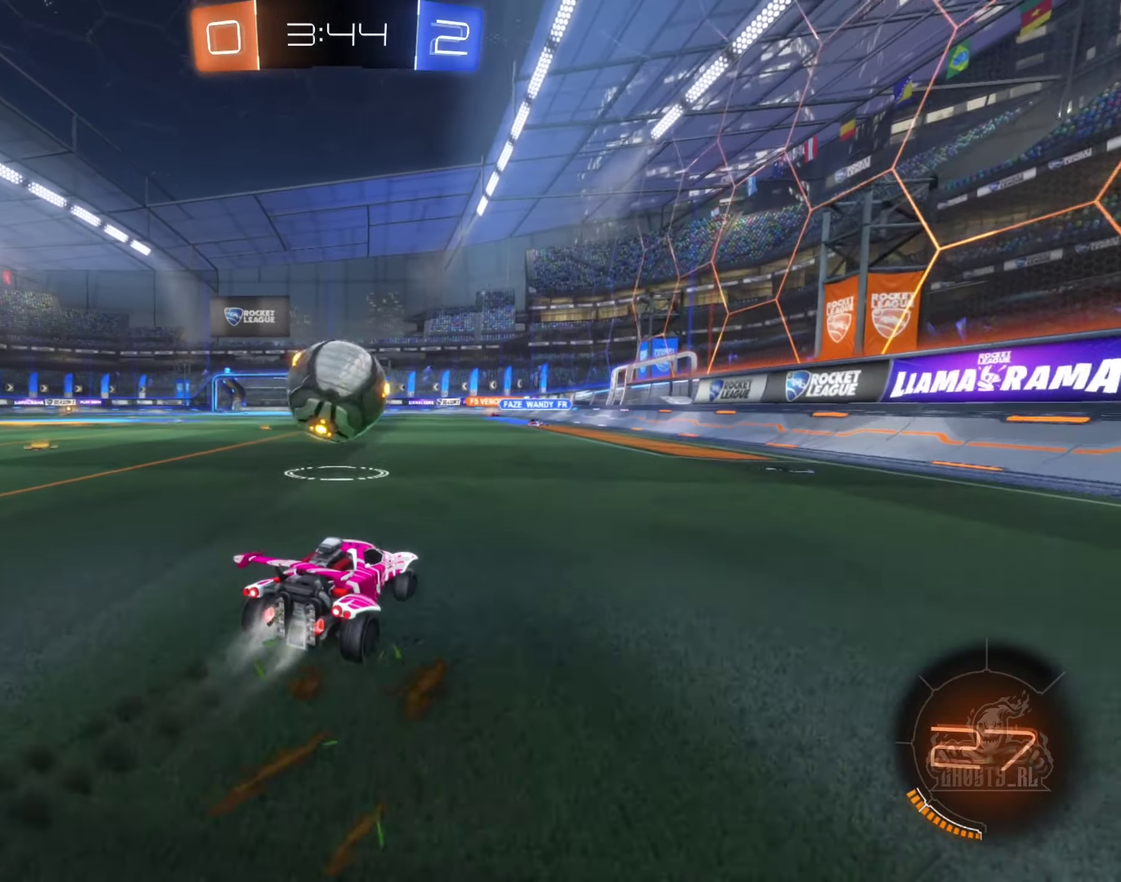
{"buttons": ["R2"], "left_stick": "center", "right_stick": "center", "events": [[183, "left_stick", "right"], [250, "left_stick", "center"], [433, "B", "up"]]}
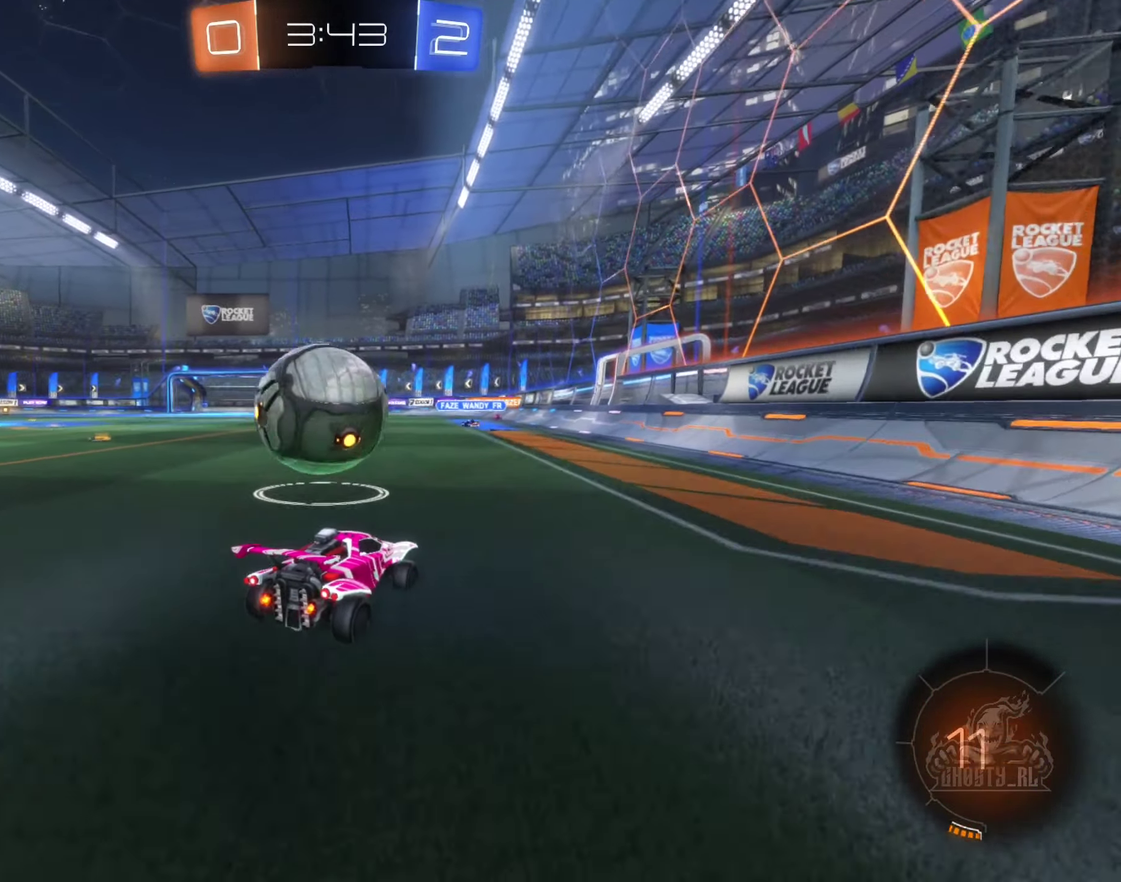
{"buttons": ["R2"], "left_stick": "left", "right_stick": "center", "events": [[83, "Y", "down"], [150, "left_stick", "left"], [183, "Y", "up"], [267, "R2", "up"], [333, "R2", "down"]]}
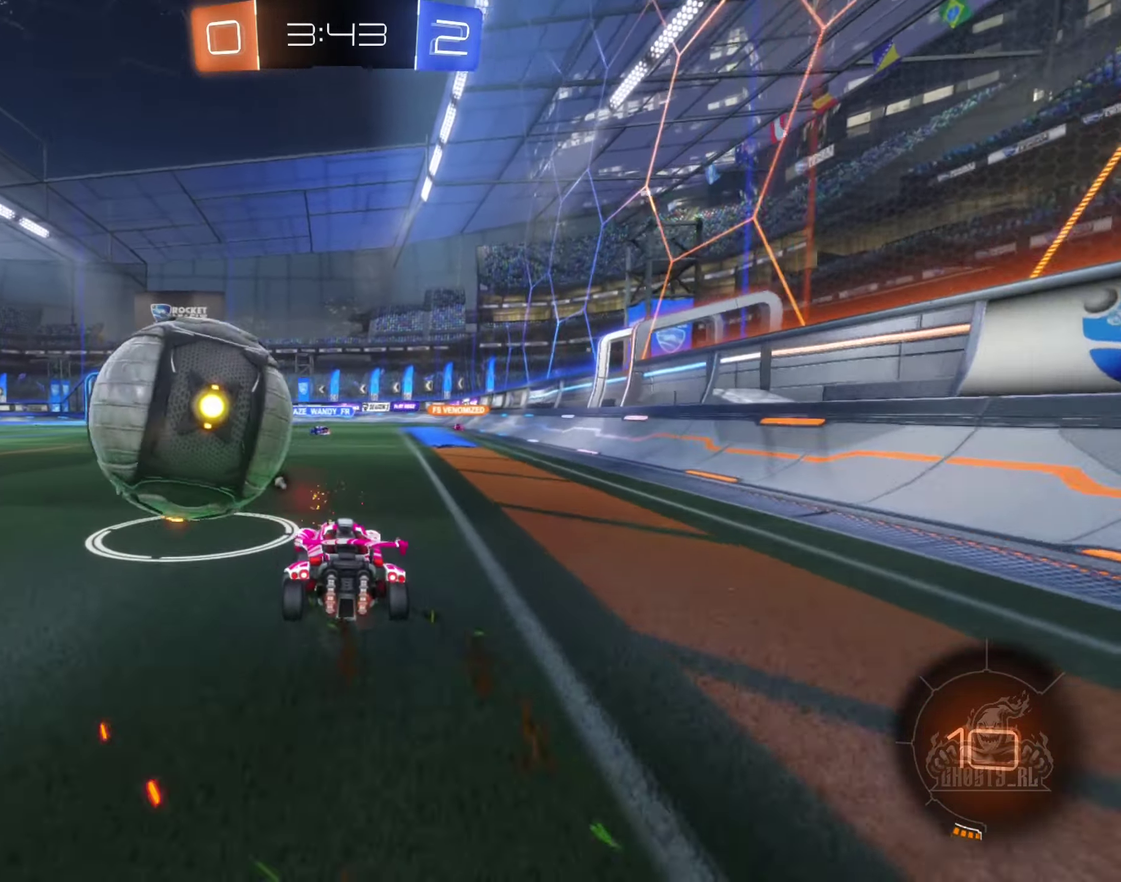
{"buttons": ["R2"], "left_stick": "center", "right_stick": "center", "events": [[83, "B", "down"], [83, "left_stick", "center"], [233, "left_stick", "right"], [267, "B", "up"], [283, "left_stick", "down-right"], [400, "left_stick", "center"]]}
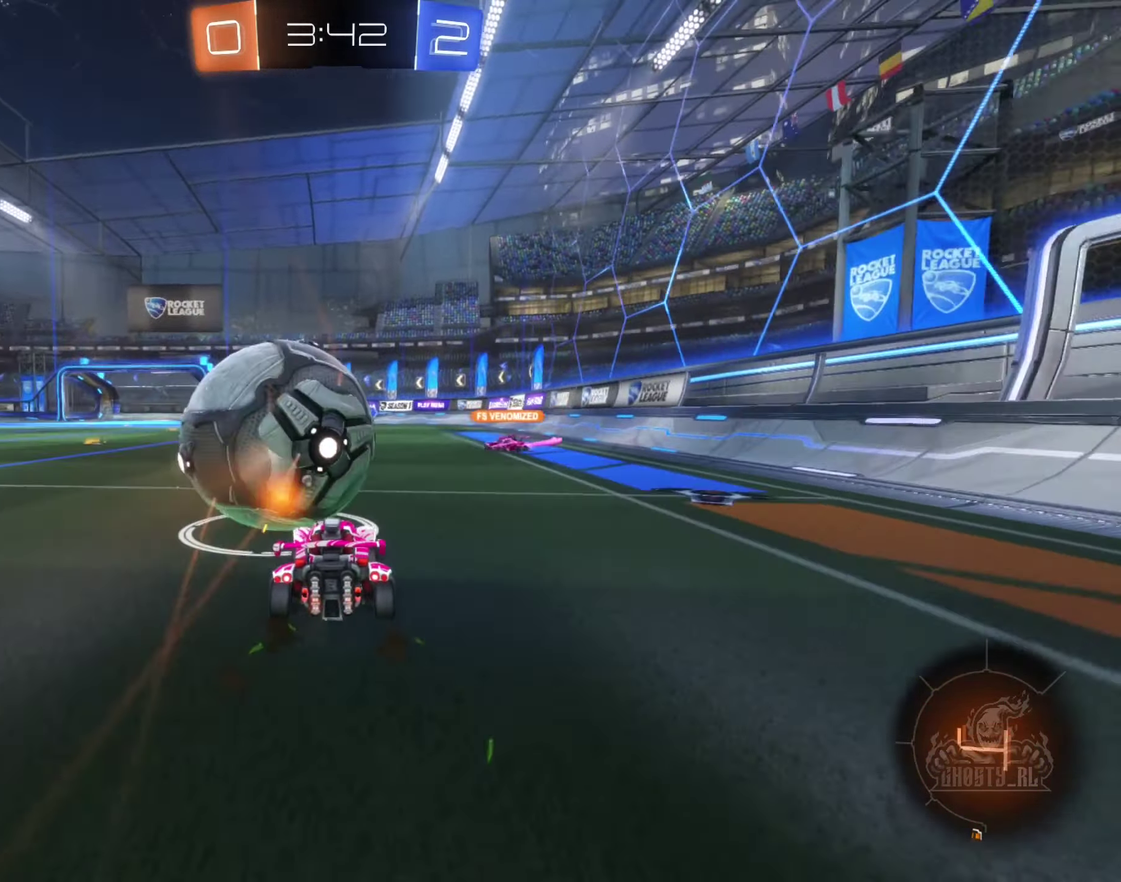
{"buttons": [], "left_stick": "left", "right_stick": "center", "events": [[317, "R2", "up"], [317, "left_stick", "down-right"], [433, "left_stick", "center"], [483, "left_stick", "left"]]}
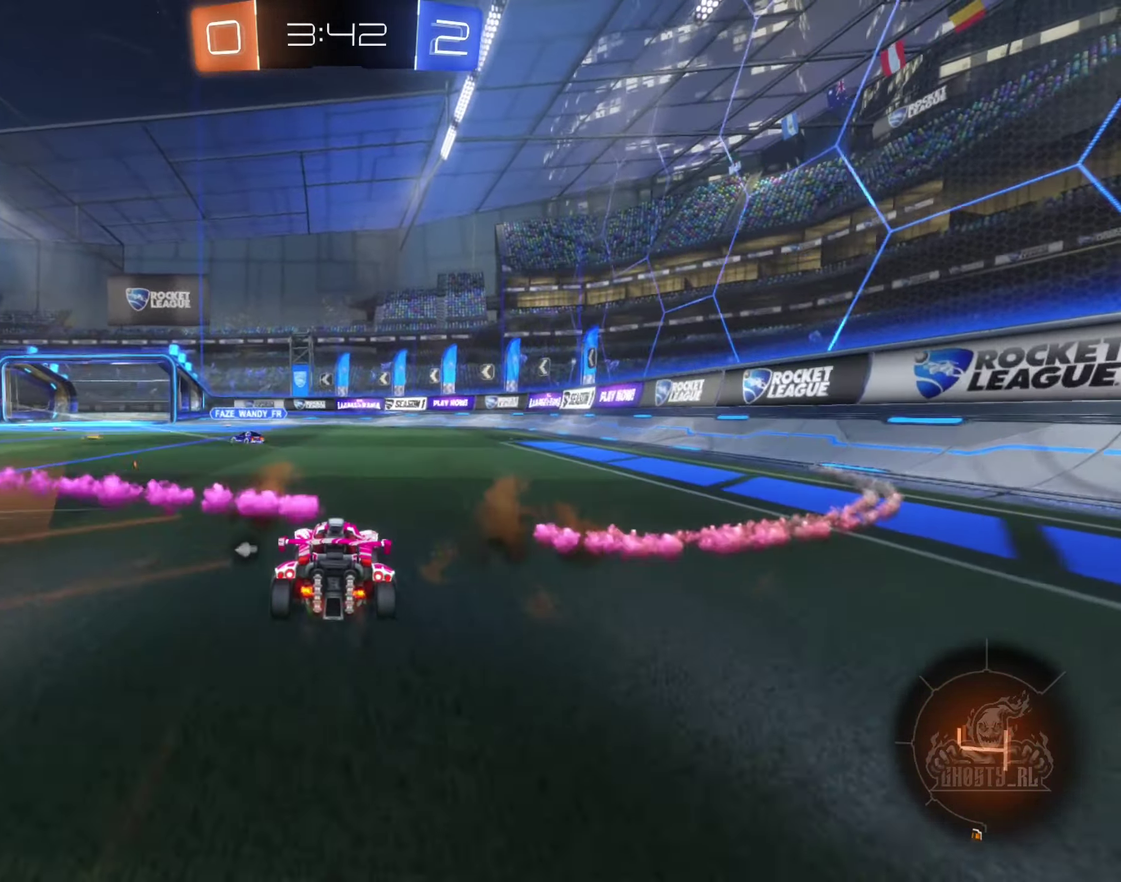
{"buttons": ["R2"], "left_stick": "left", "right_stick": "center", "events": [[17, "R2", "down"], [167, "Y", "down"], [217, "left_stick", "center"], [250, "Y", "up"], [300, "R2", "up"], [300, "left_stick", "left"], [483, "R2", "down"]]}
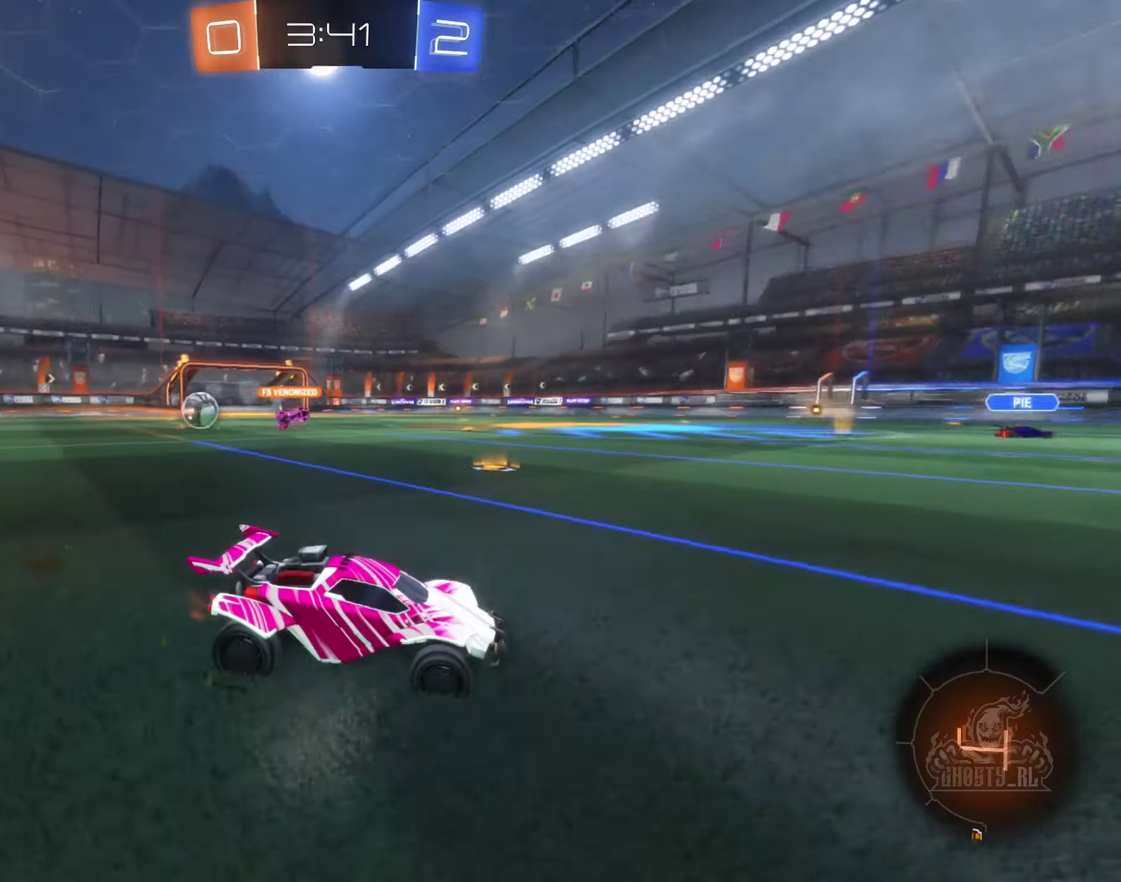
{"buttons": [], "left_stick": "left", "right_stick": "center", "events": [[300, "R2", "up"]]}
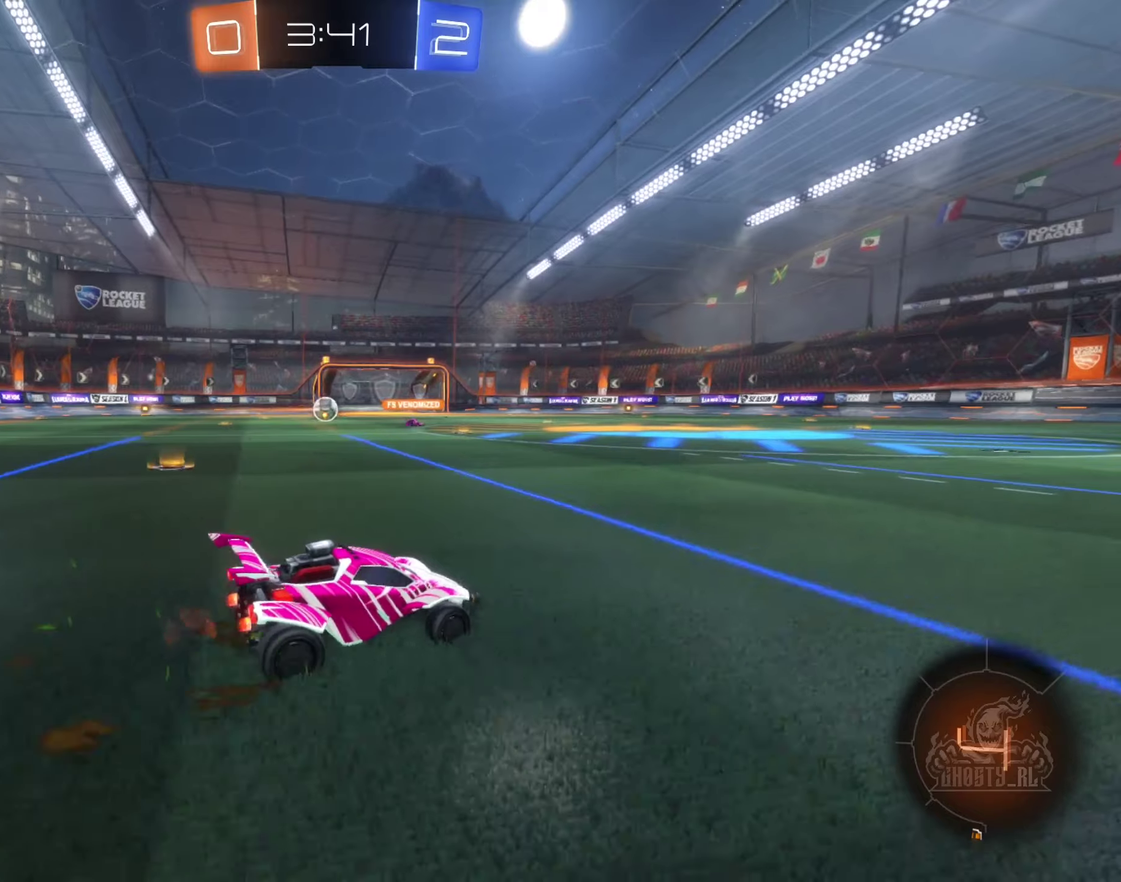
{"buttons": [], "left_stick": "center", "right_stick": "center", "events": [[200, "left_stick", "center"]]}
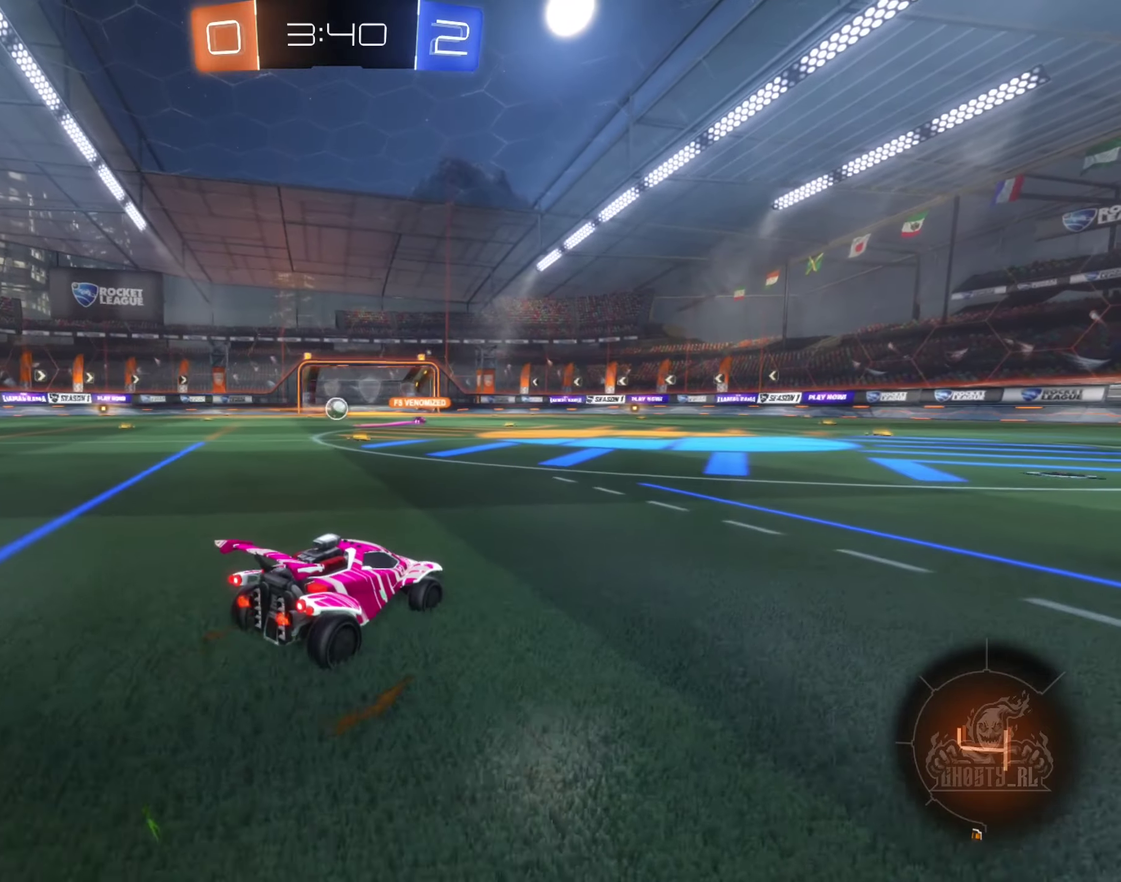
{"buttons": [], "left_stick": "left", "right_stick": "center", "events": [[384, "left_stick", "left"]]}
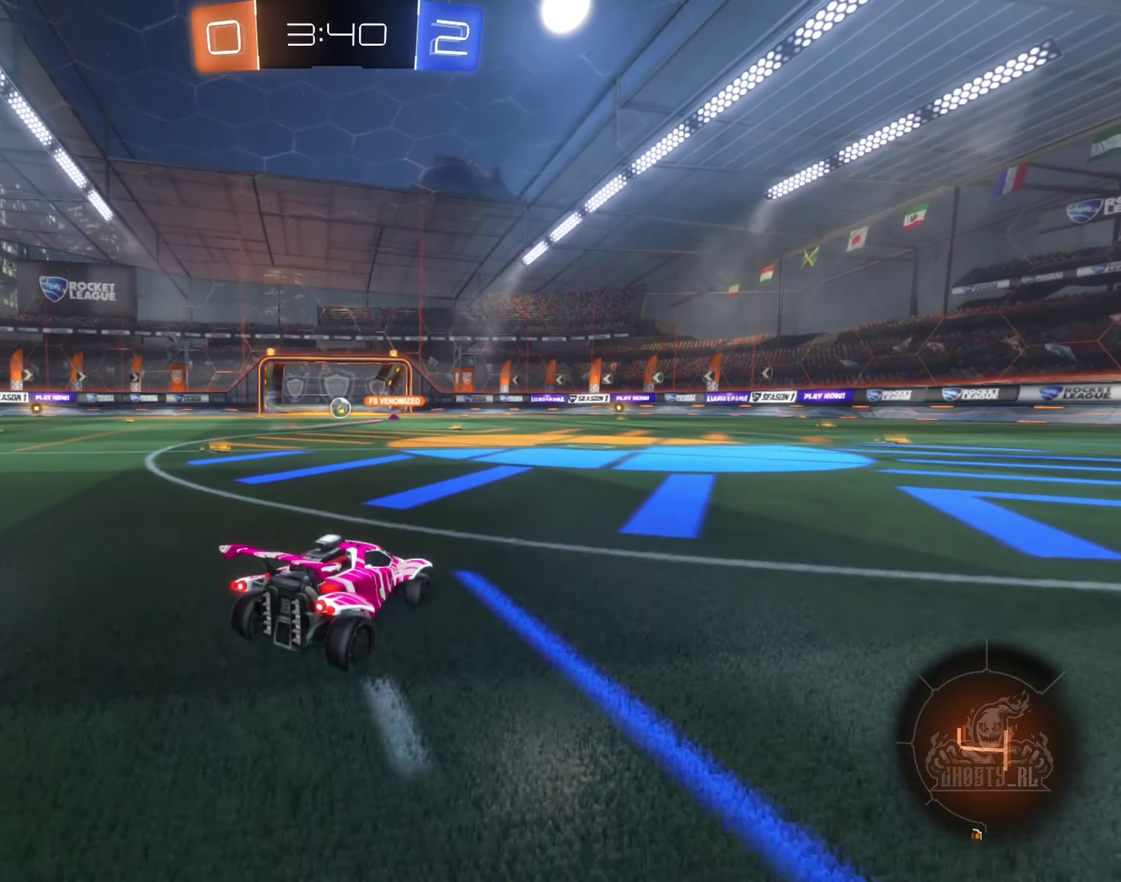
{"buttons": [], "left_stick": "center", "right_stick": "center", "events": [[84, "left_stick", "center"]]}
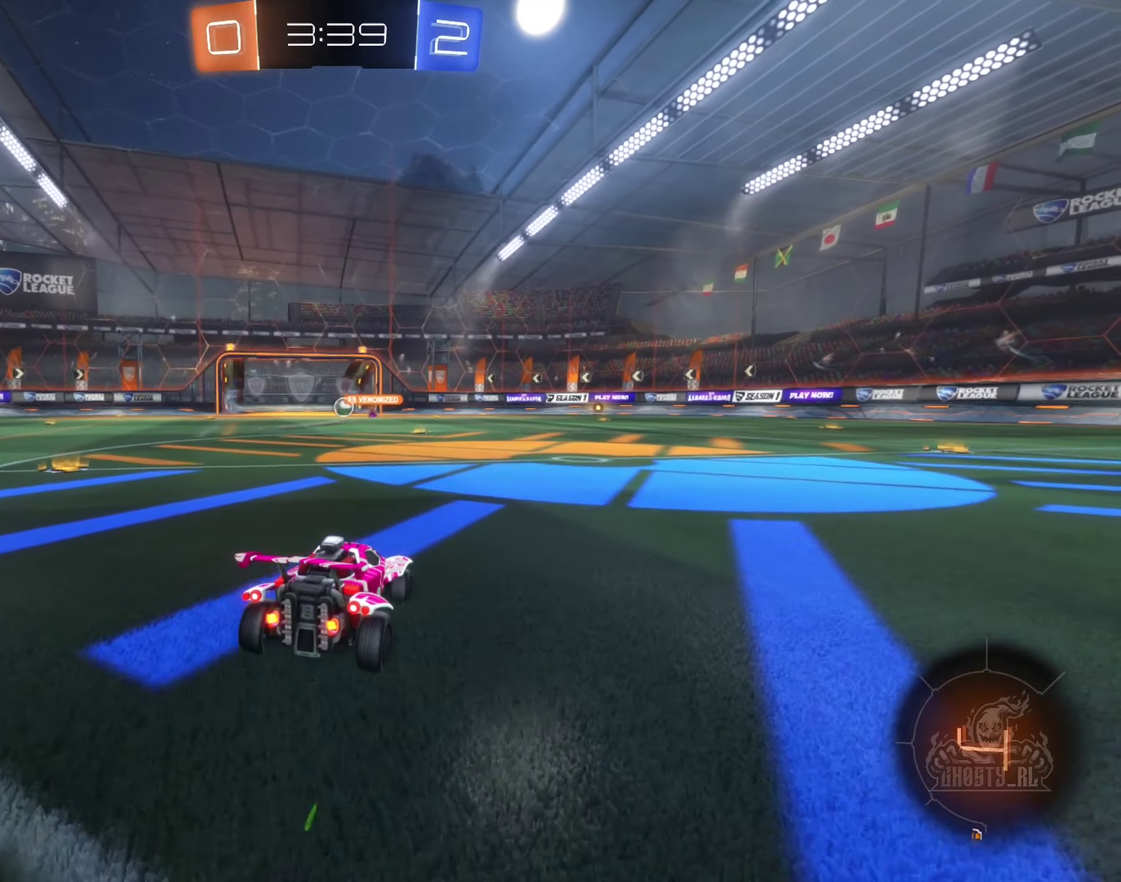
{"buttons": [], "left_stick": "center", "right_stick": "center", "events": []}
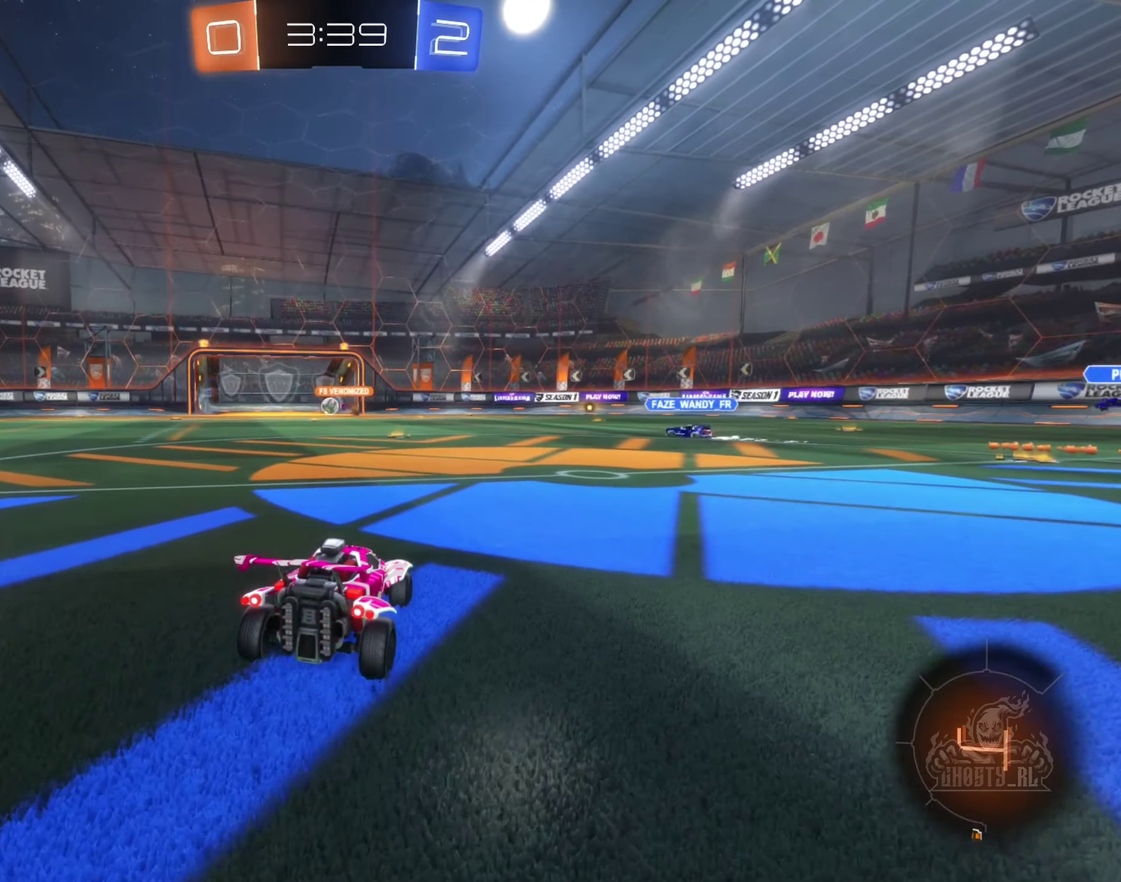
{"buttons": [], "left_stick": "center", "right_stick": "center", "events": []}
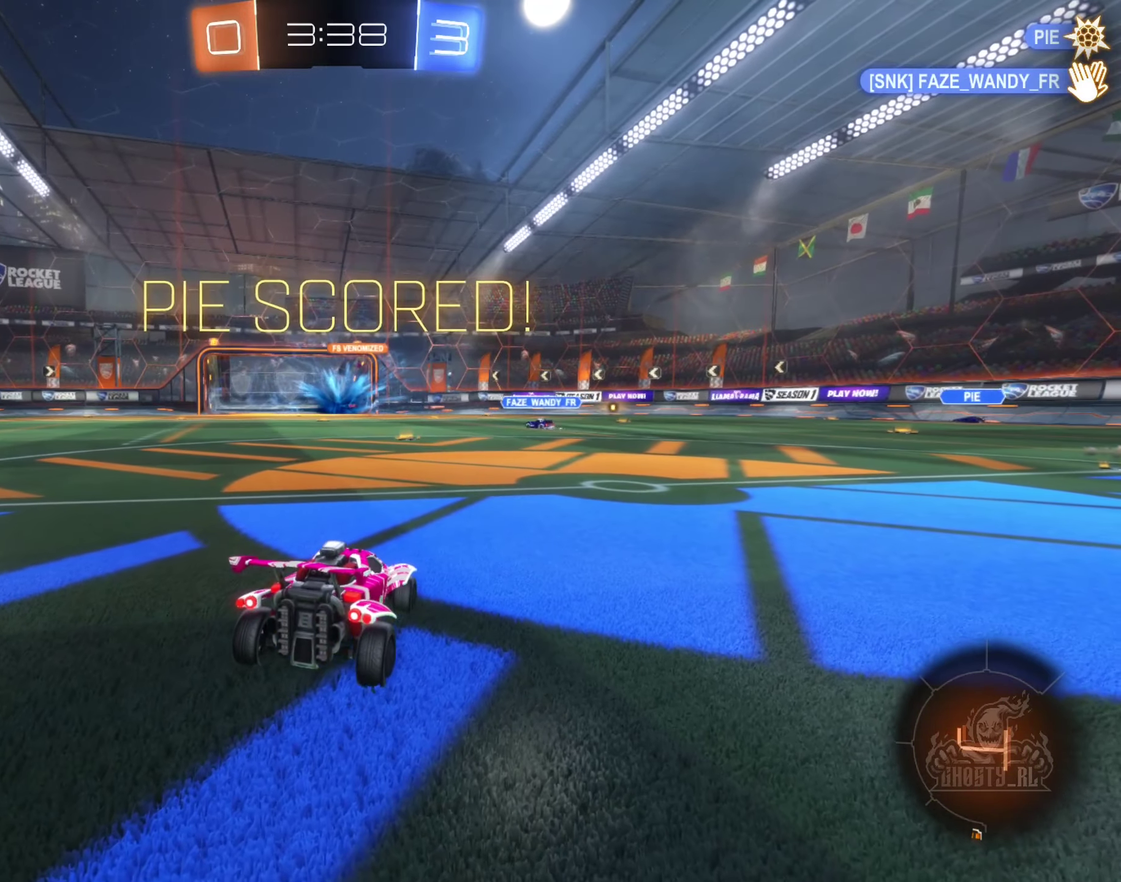
{"buttons": [], "left_stick": "center", "right_stick": "center", "events": []}
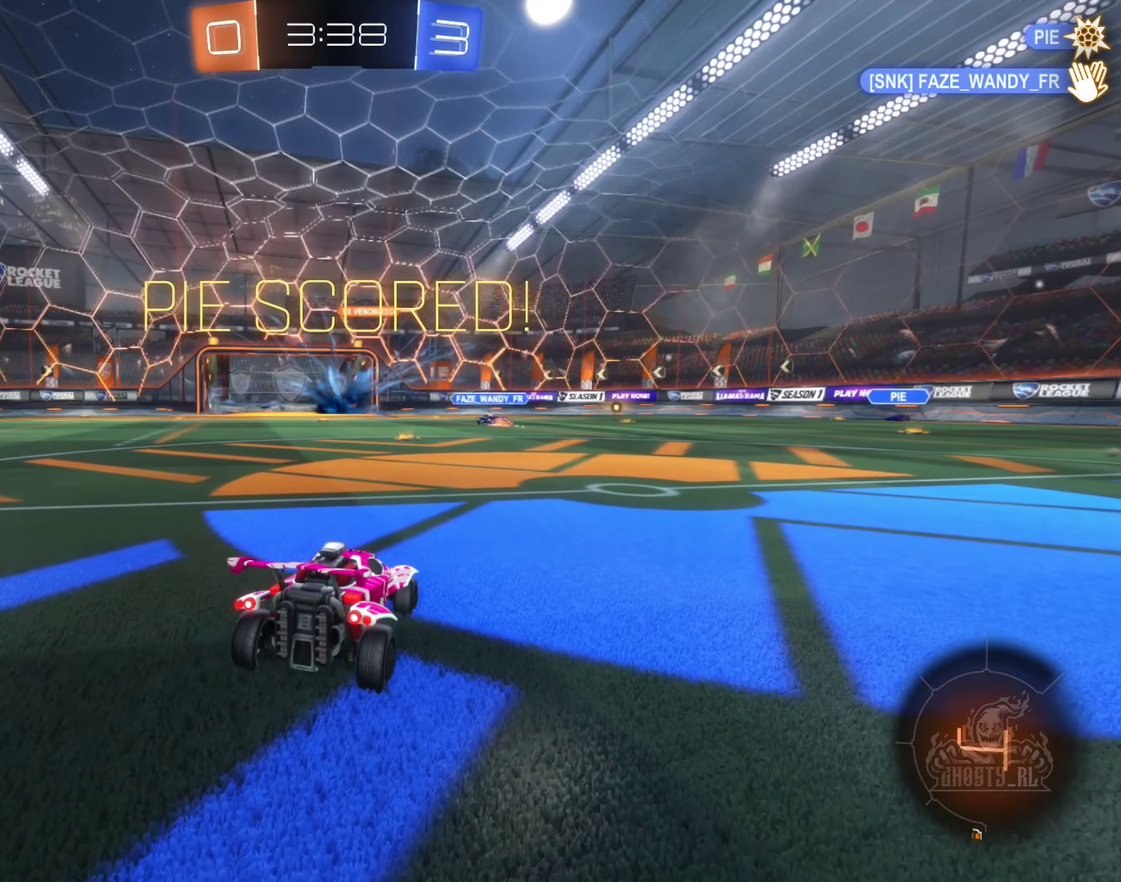
{"buttons": [], "left_stick": "center", "right_stick": "center", "events": []}
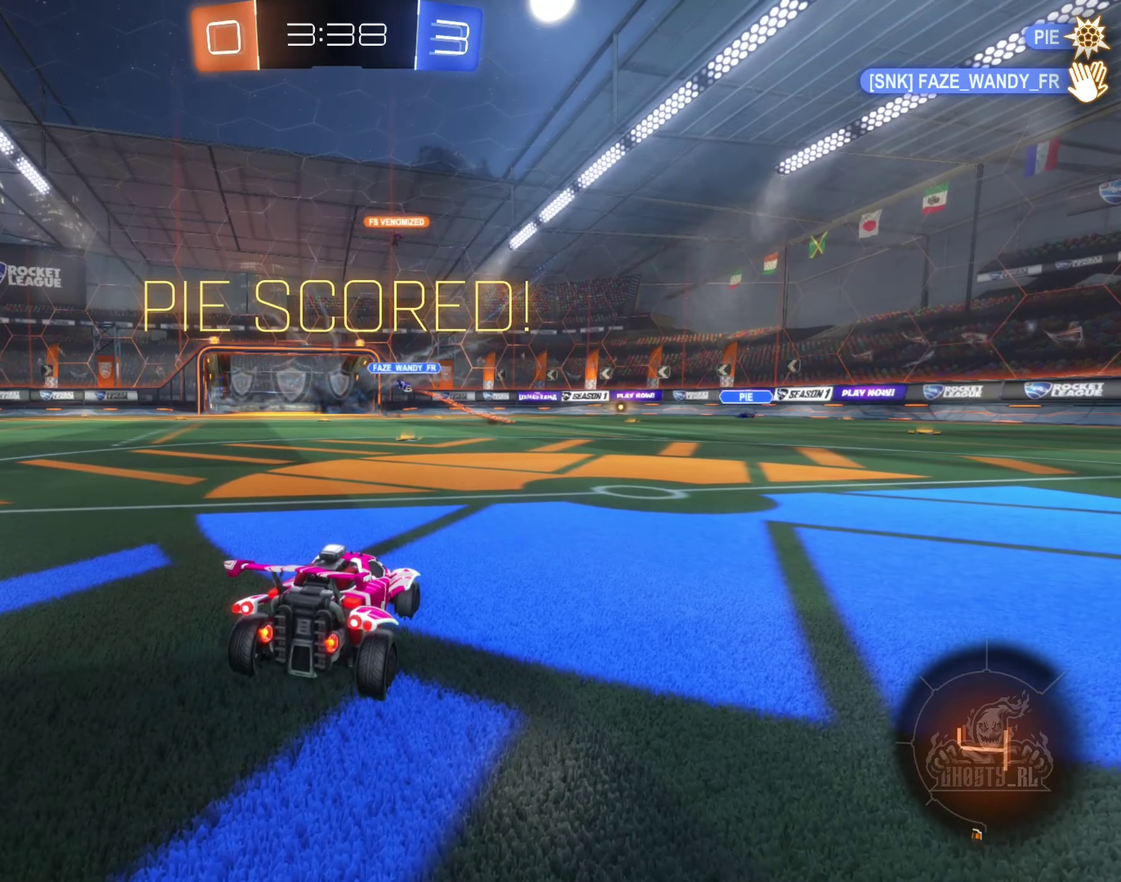
{"buttons": [], "left_stick": "center", "right_stick": "center", "events": []}
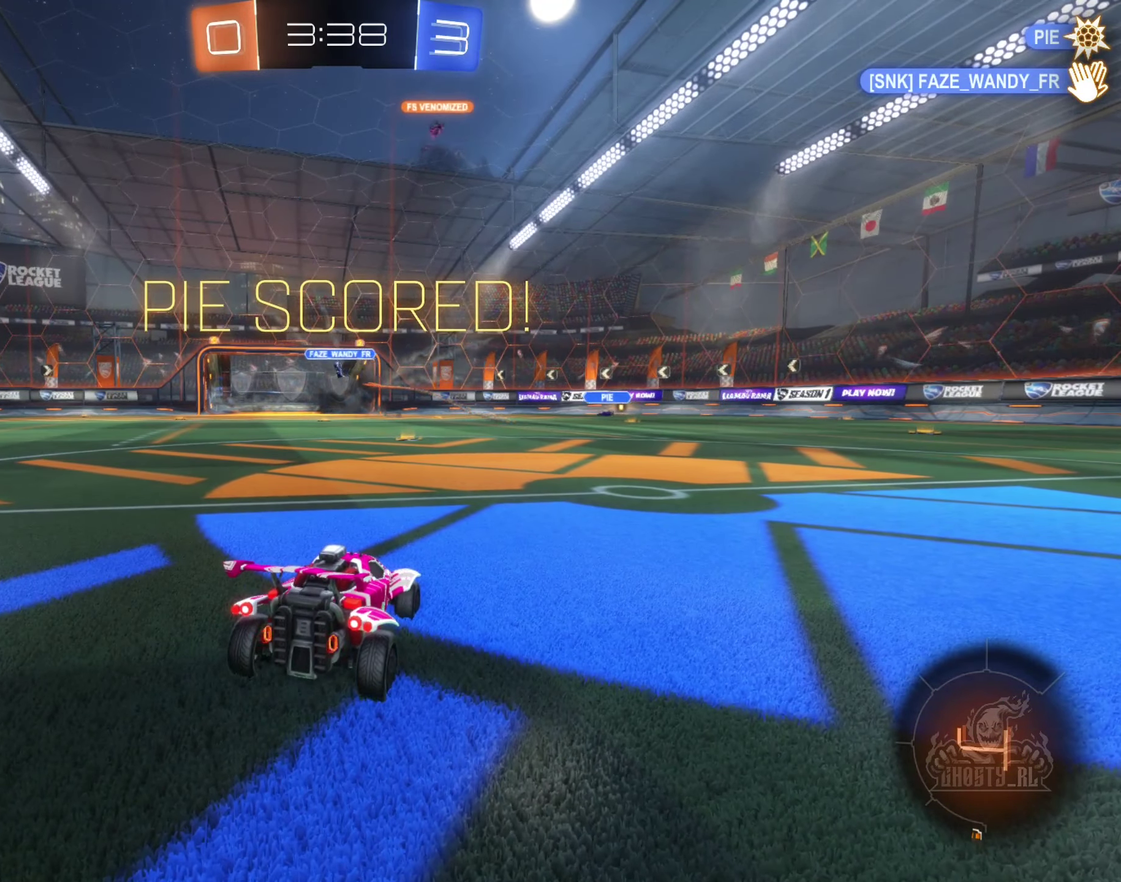
{"buttons": [], "left_stick": "center", "right_stick": "center", "events": []}
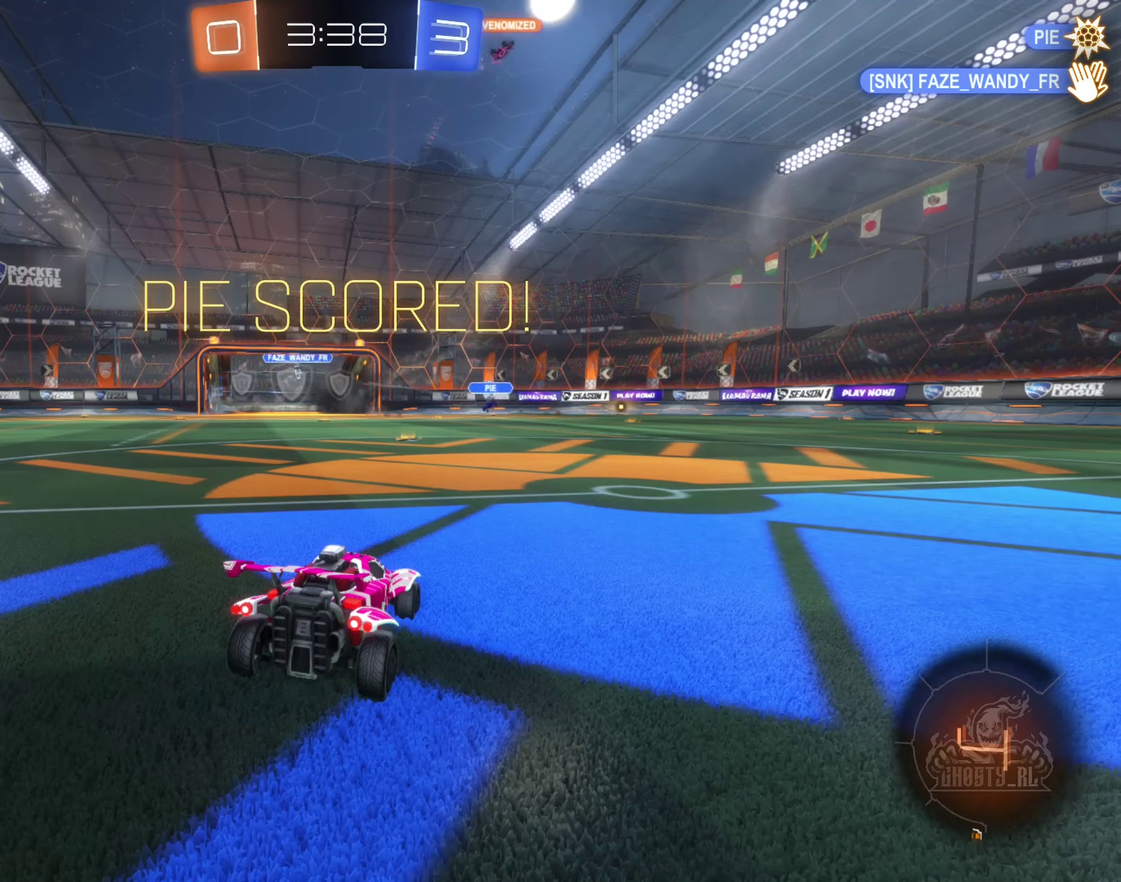
{"buttons": [], "left_stick": "center", "right_stick": "center", "events": []}
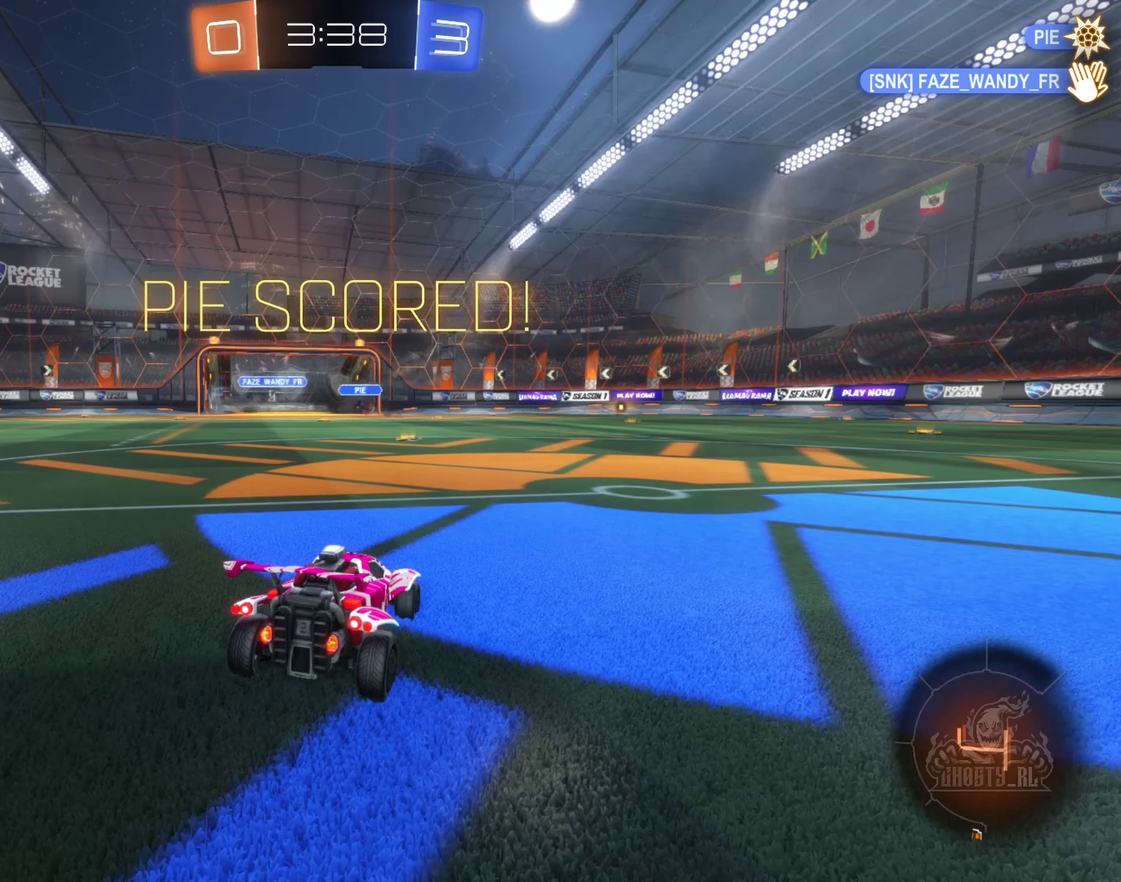
{"buttons": [], "left_stick": "center", "right_stick": "center", "events": []}
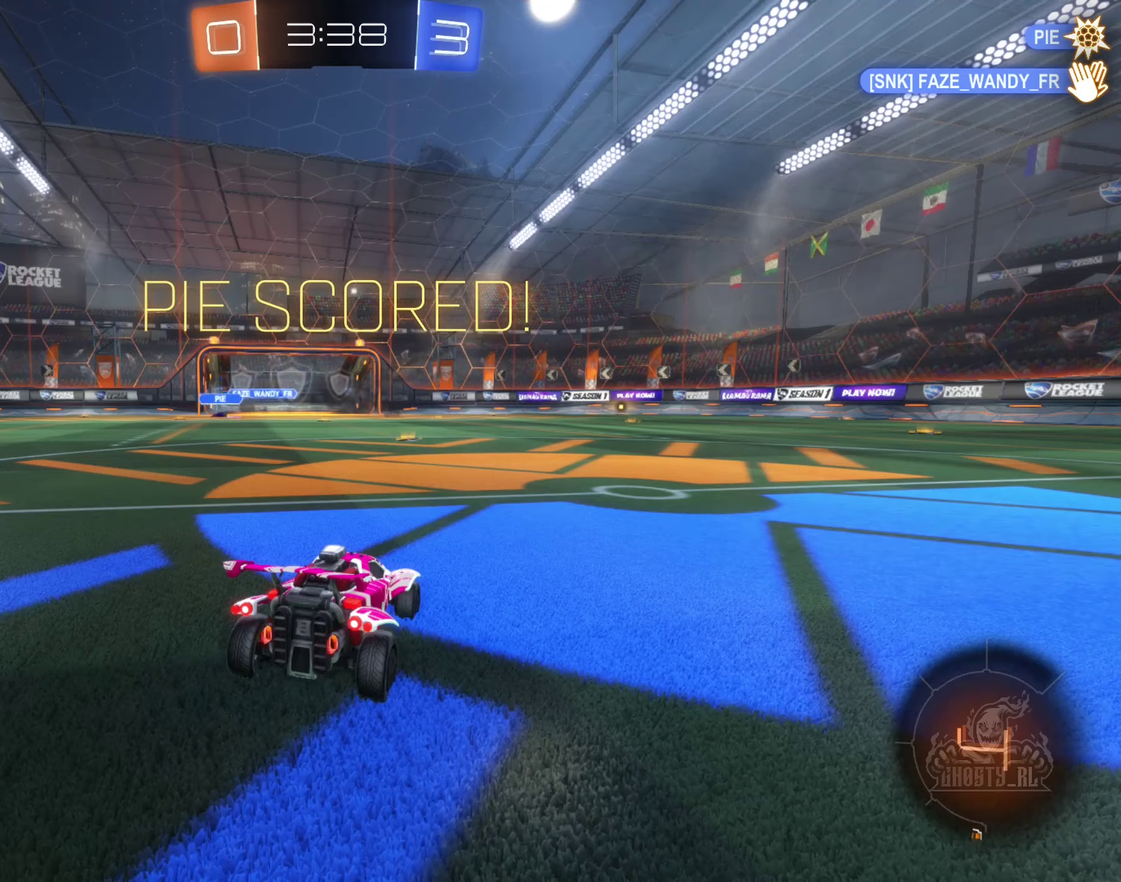
{"buttons": ["Y"], "left_stick": "center", "right_stick": "center", "events": [[83, "Y", "down"], [216, "Y", "up"], [450, "Y", "down"]]}
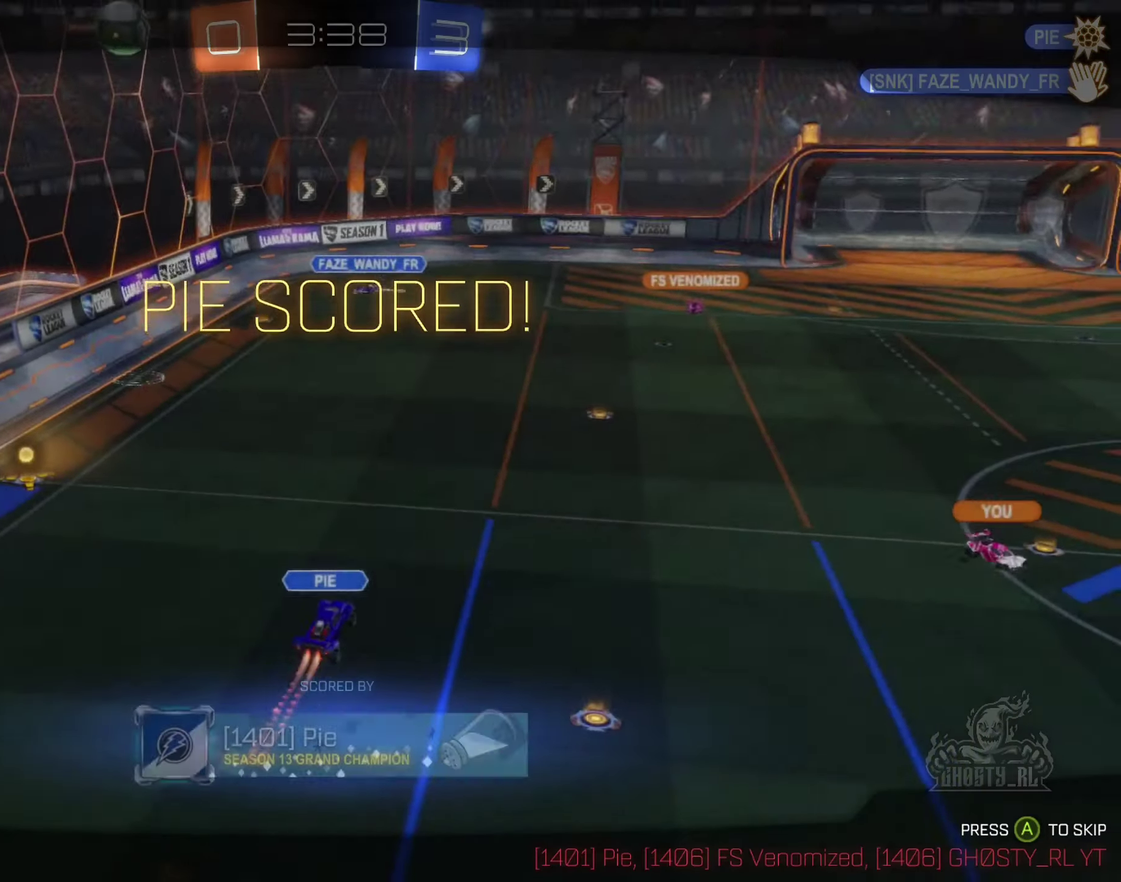
{"buttons": [], "left_stick": "center", "right_stick": "center", "events": [[66, "Y", "up"], [333, "A", "down"], [483, "A", "up"]]}